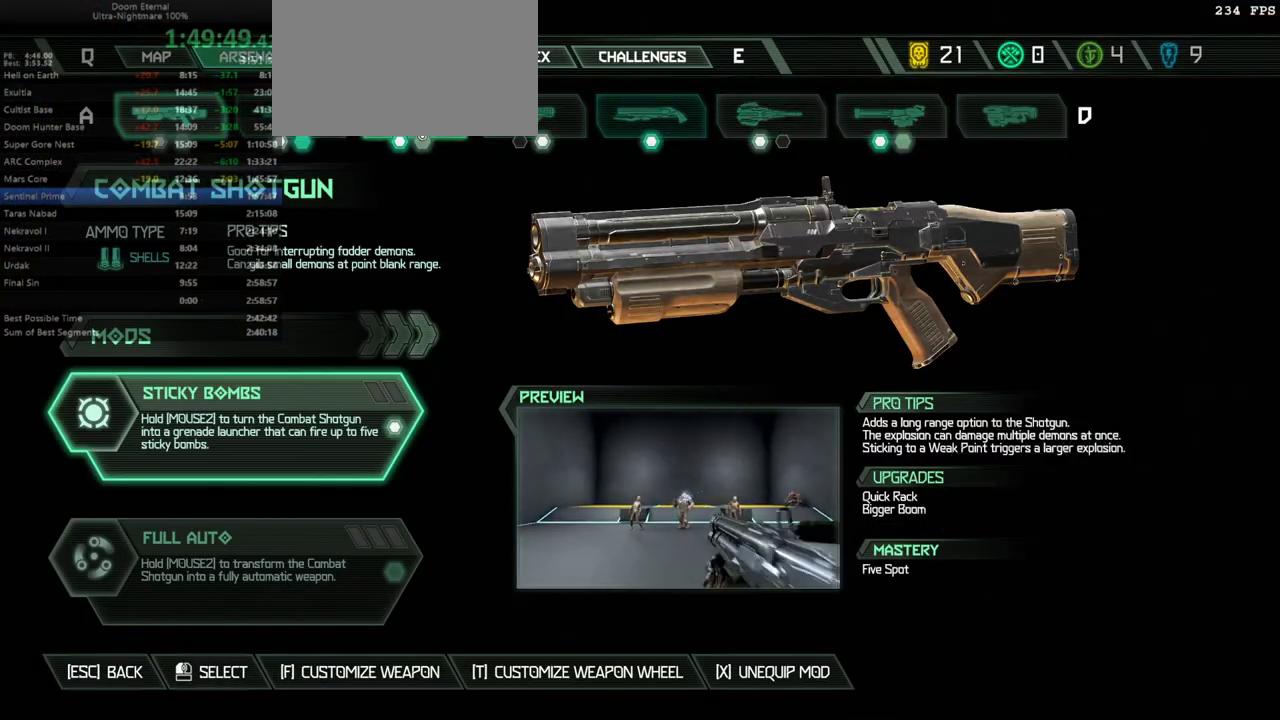
Gameplay with keyboard and mouse; each line is a JSON object with the keys and mouse buttons held at the frame after it. "events" lists presses ("down") and releases ("up") of "1", "2", "3", "4", "5", "a", "alt", "c", "caps_lock", "ctrl", "d", "e", "escape", "f", "q", "r", "s", "shift", "space", "tab", "v", "w", "x", "z" and "mouse_wheel_up" between this image and that frame as [ms after this image, input, new state], when the widget could be followed in between. "mouse_wheel_up" = the "wheel_up" button of the "mouse" list. No other keys are recorded. Not read: mouse_move.
{"keys": [], "mouse": [], "events": []}
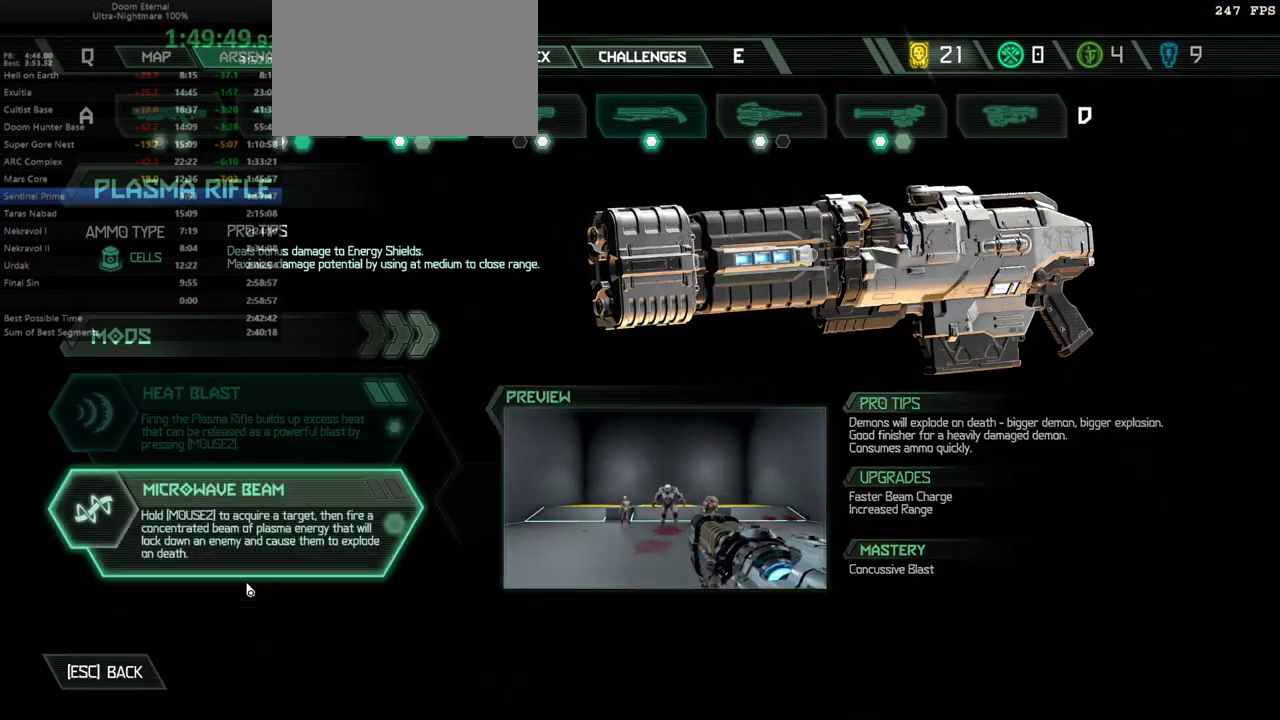
{"keys": [], "mouse": [], "events": []}
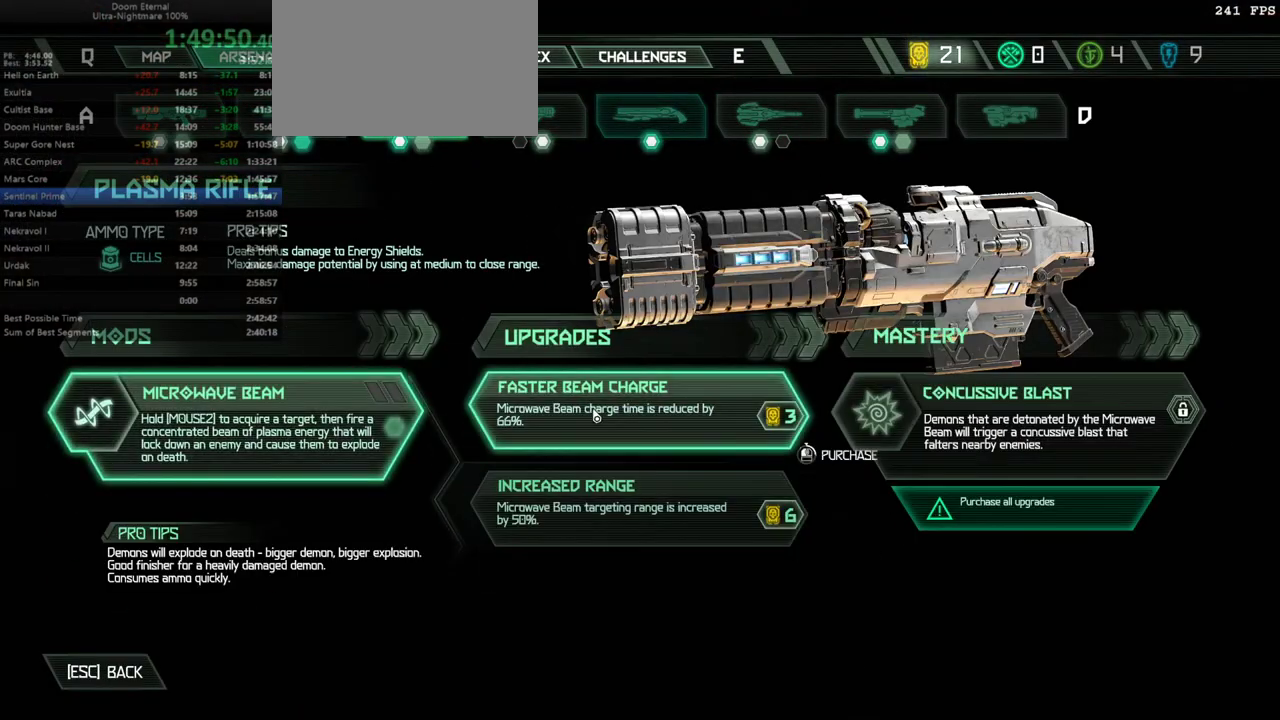
{"keys": [], "mouse": [], "events": []}
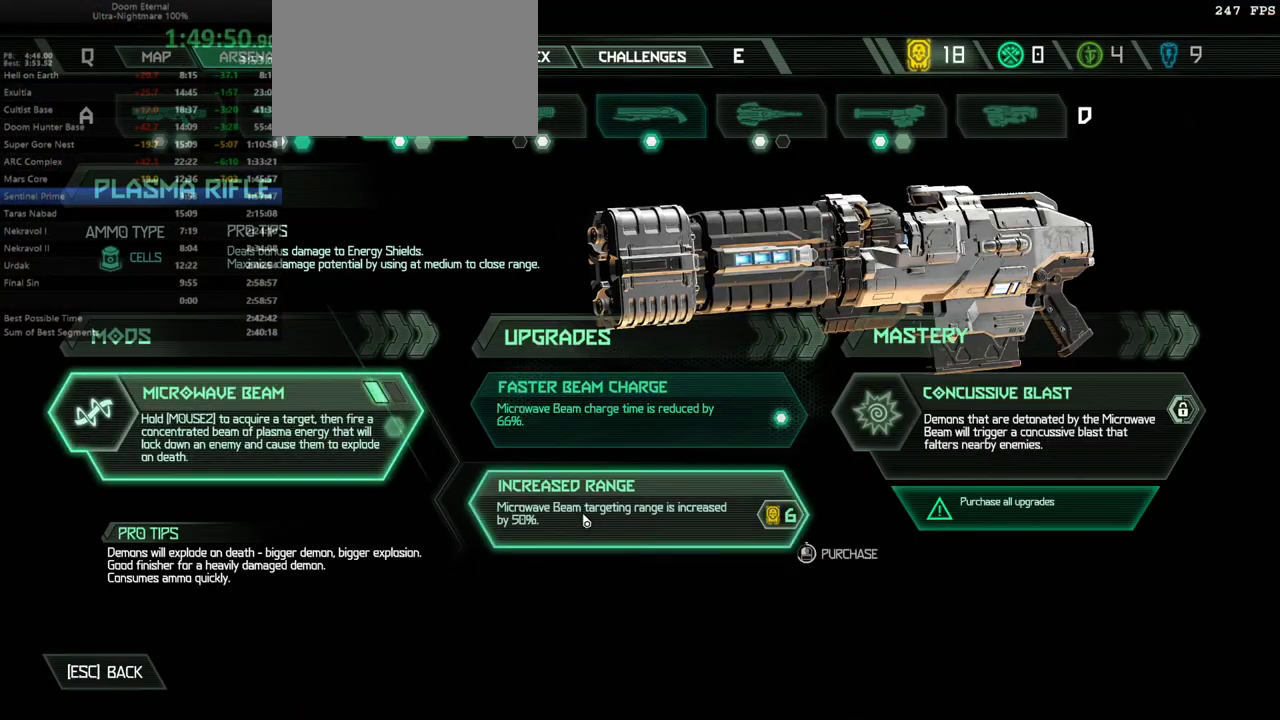
{"keys": [], "mouse": [], "events": []}
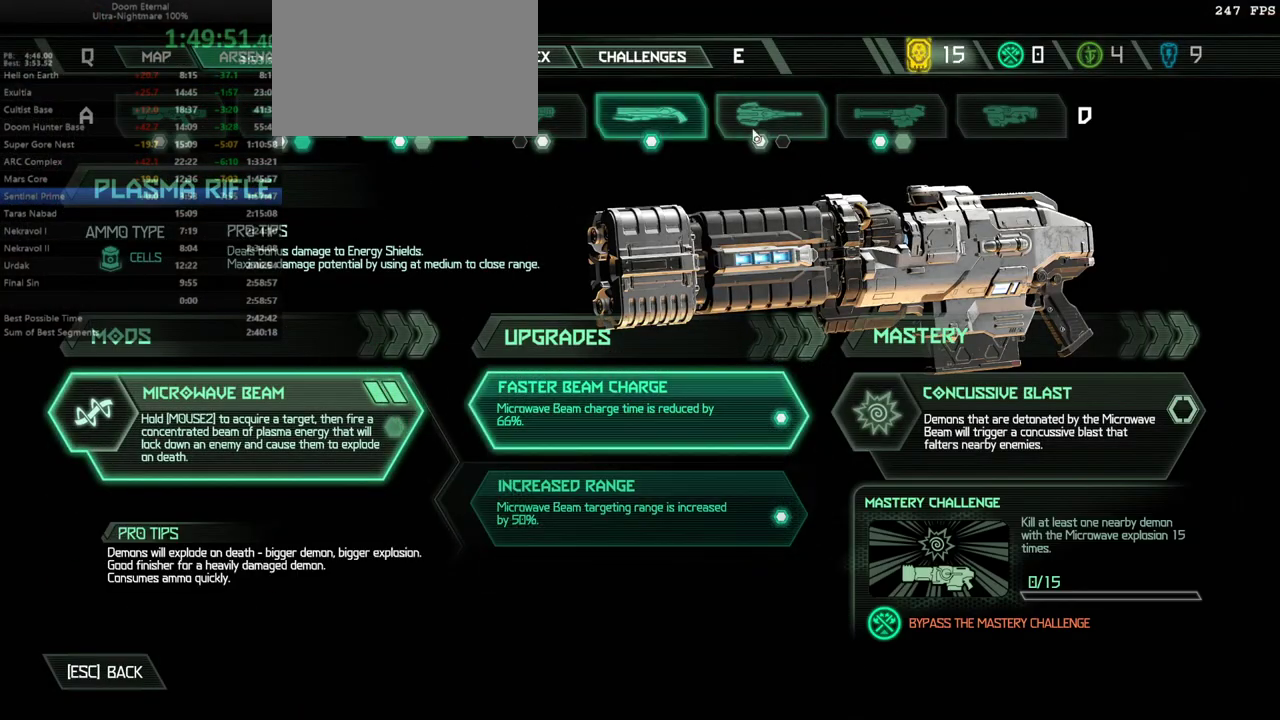
{"keys": [], "mouse": [], "events": []}
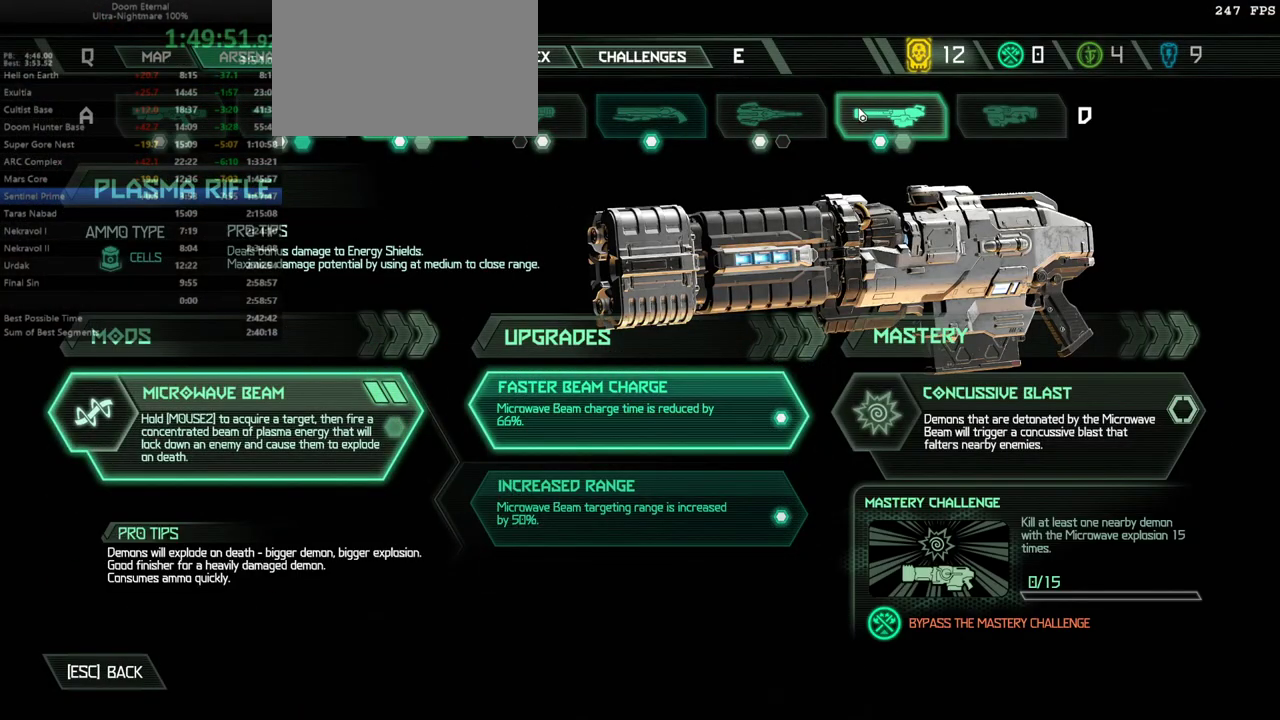
{"keys": [], "mouse": [], "events": []}
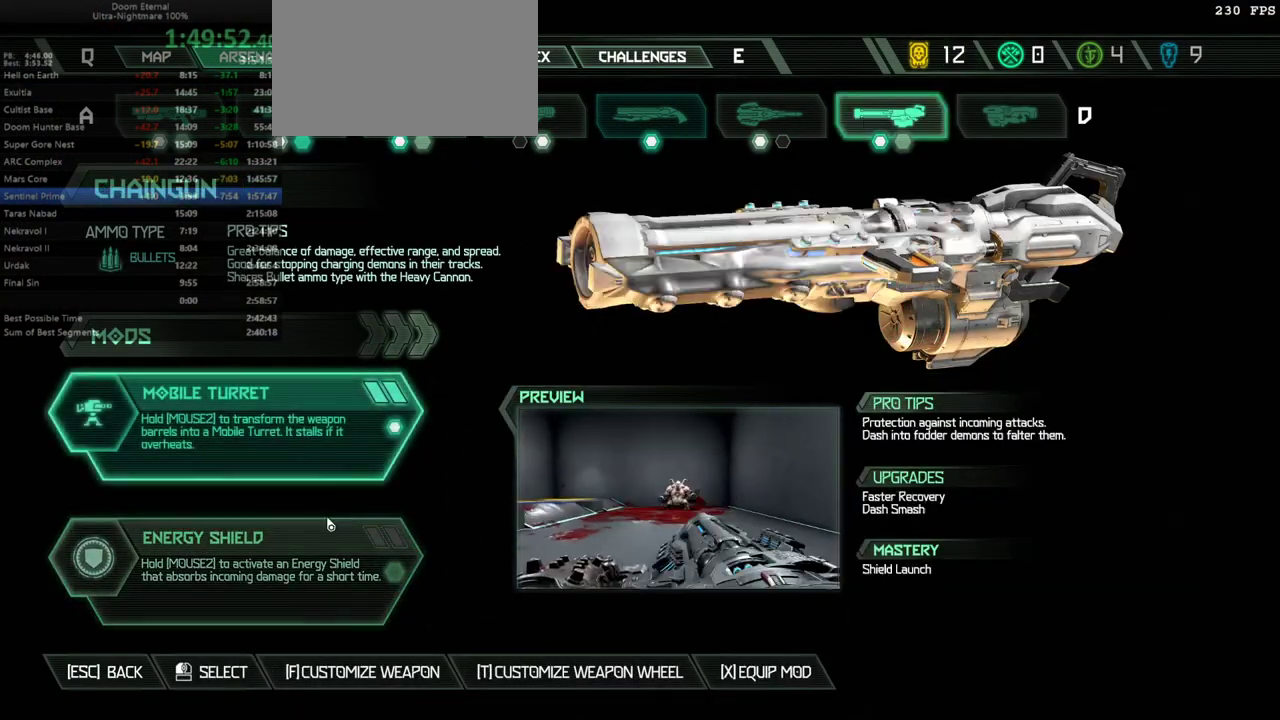
{"keys": [], "mouse": [], "events": []}
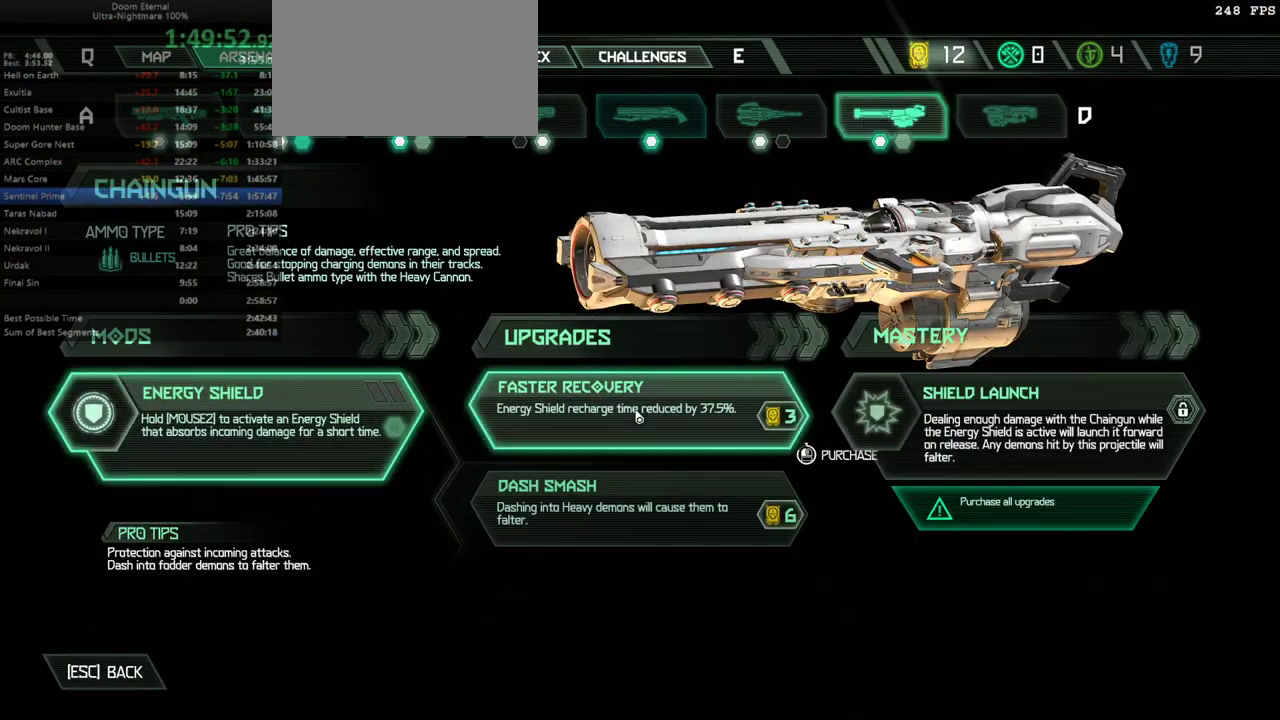
{"keys": [], "mouse": [], "events": []}
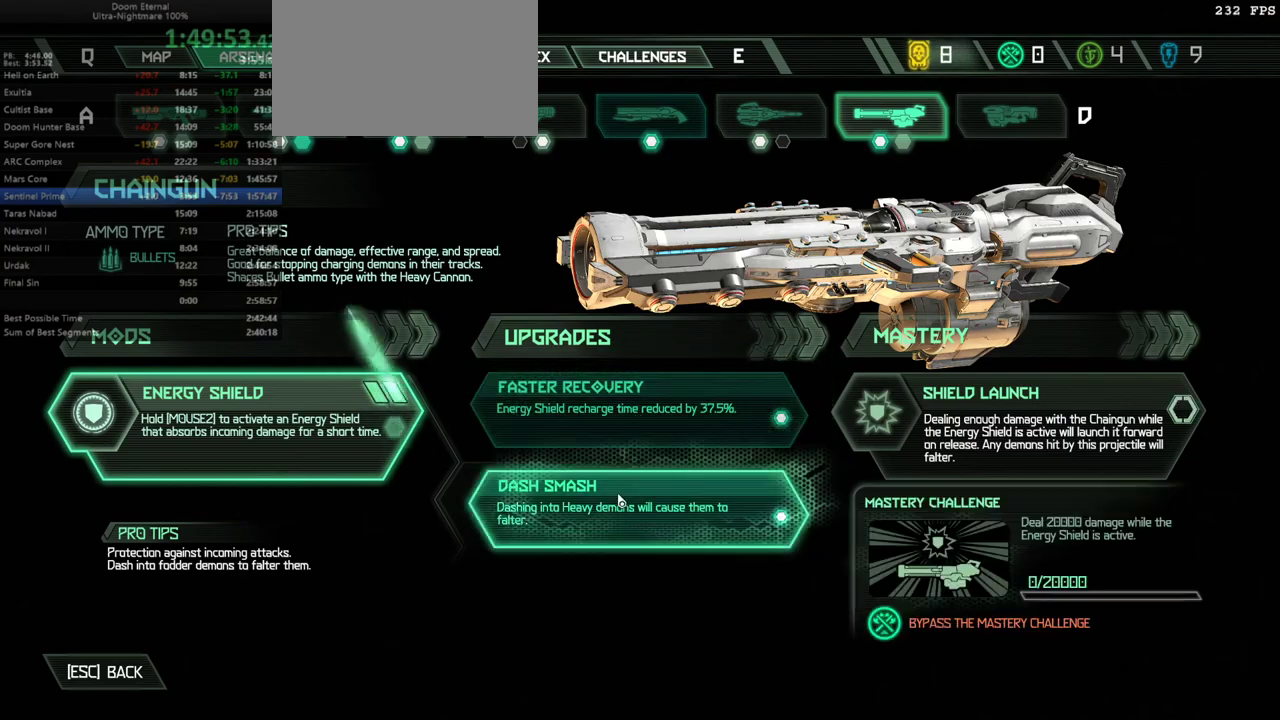
{"keys": [], "mouse": [], "events": [[233, "w", "down"], [333, "w", "up"]]}
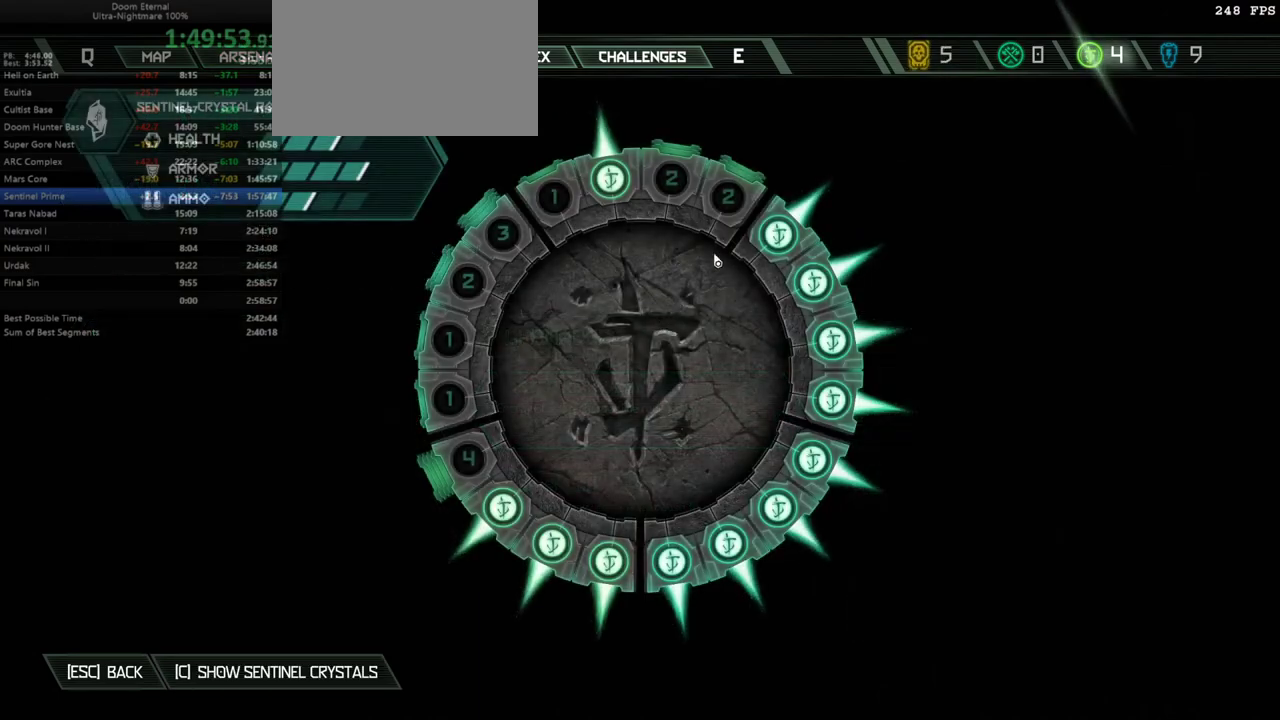
{"keys": [], "mouse": [], "events": []}
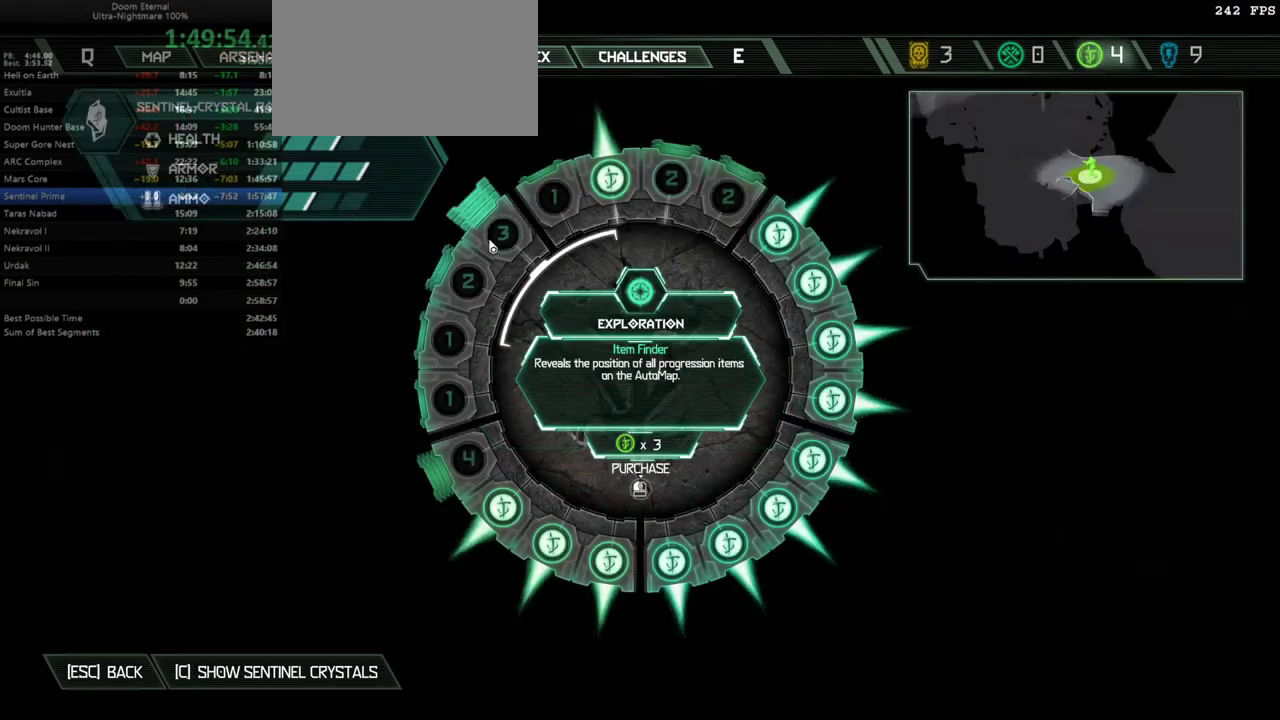
{"keys": [], "mouse": [], "events": []}
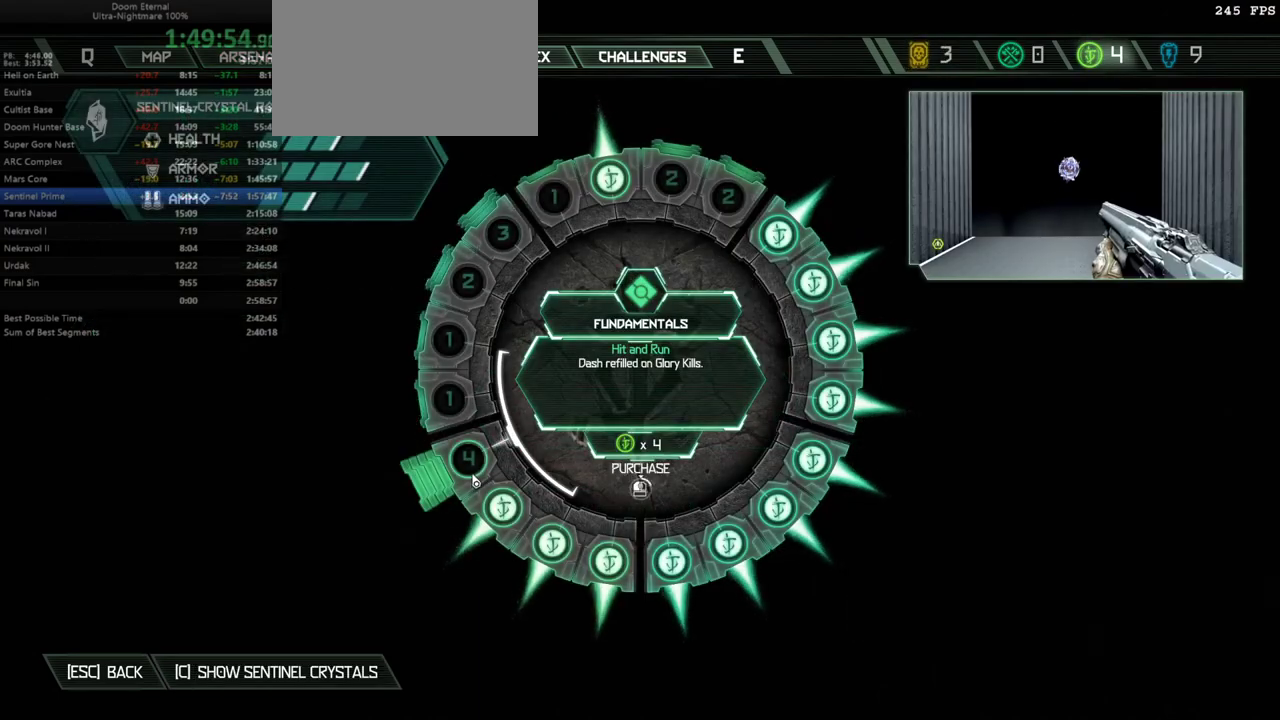
{"keys": [], "mouse": [], "events": [[367, "tab", "down"], [433, "tab", "up"]]}
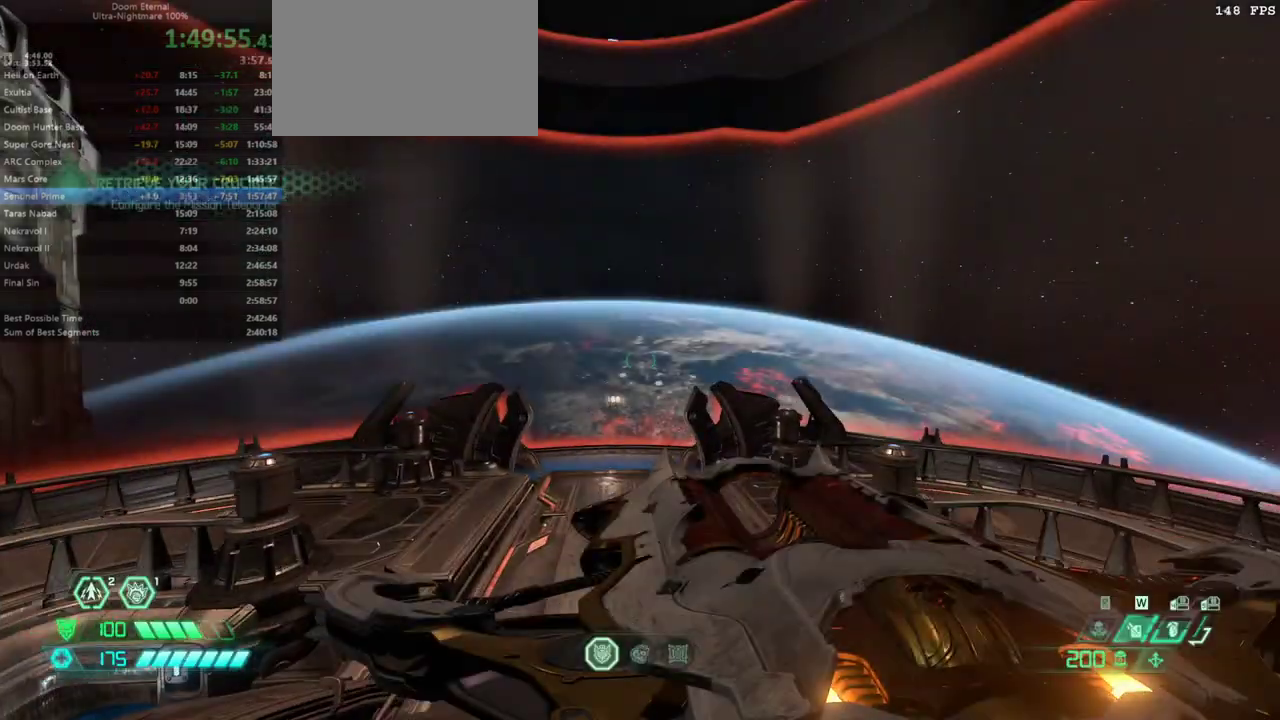
{"keys": ["w"], "mouse": [], "events": [[100, "w", "down"]]}
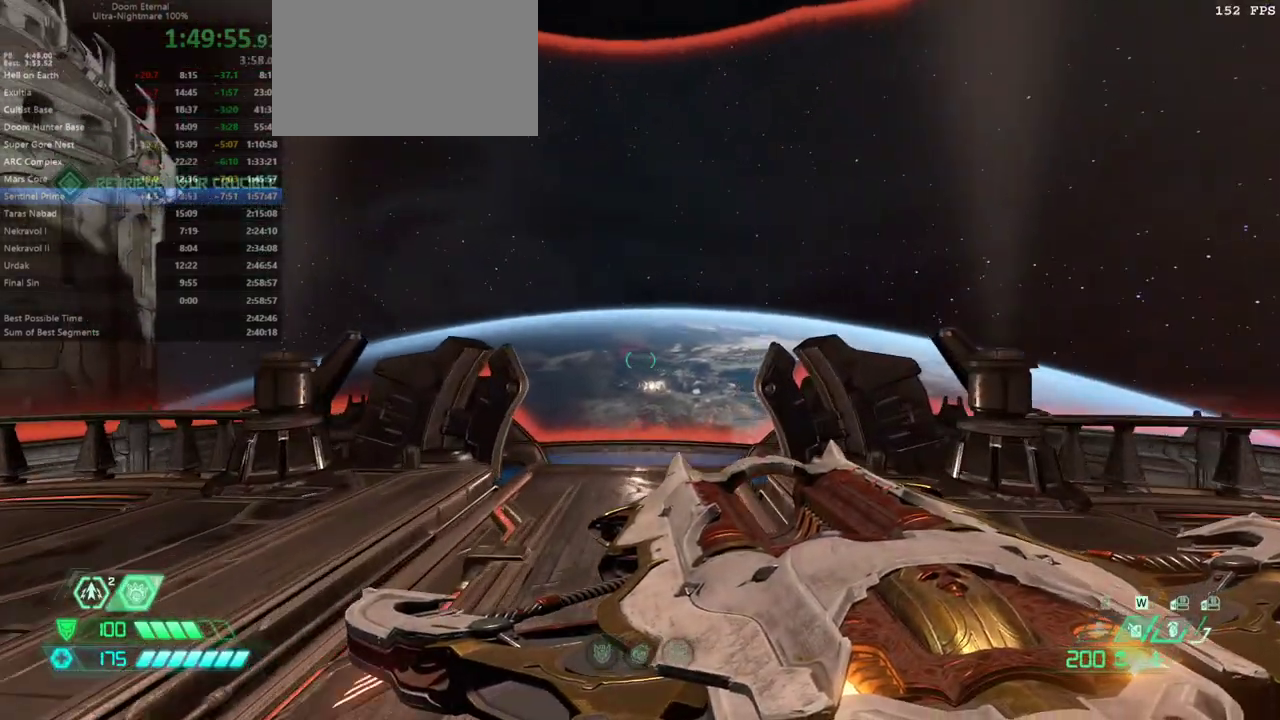
{"keys": ["shift", "w"], "mouse": [], "events": [[500, "shift", "down"]]}
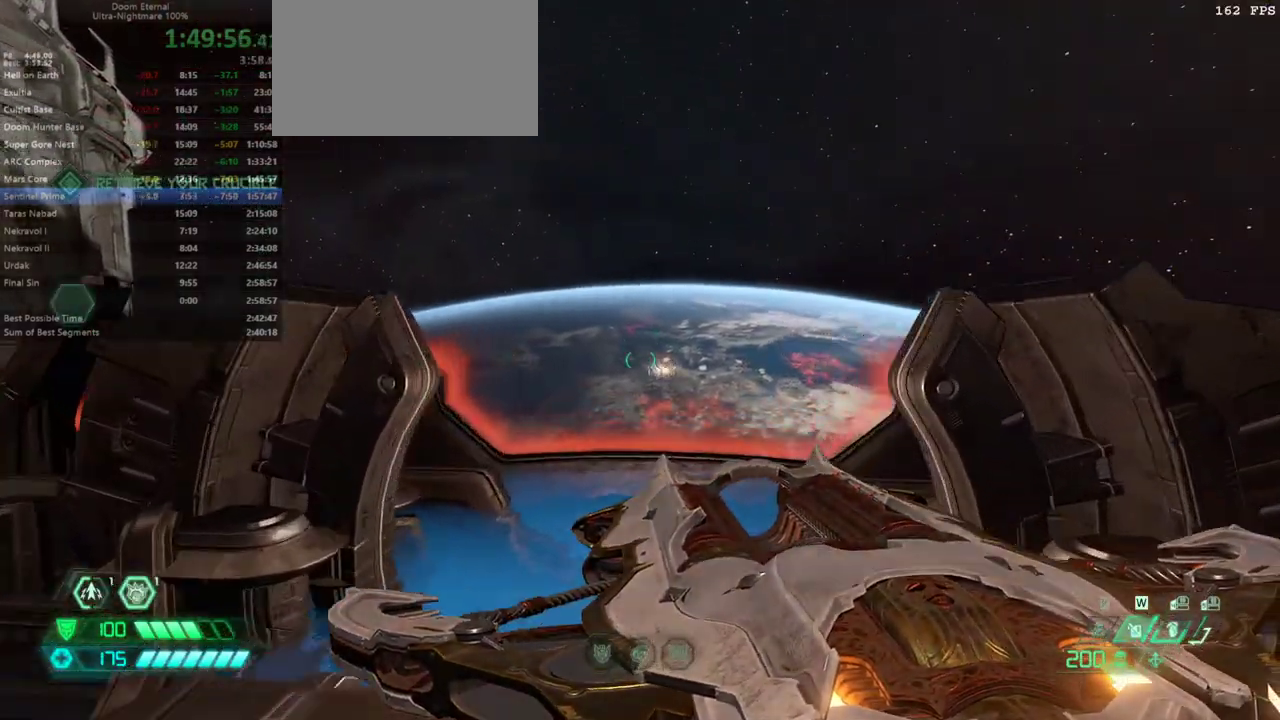
{"keys": ["w"], "mouse": [], "events": [[100, "shift", "up"]]}
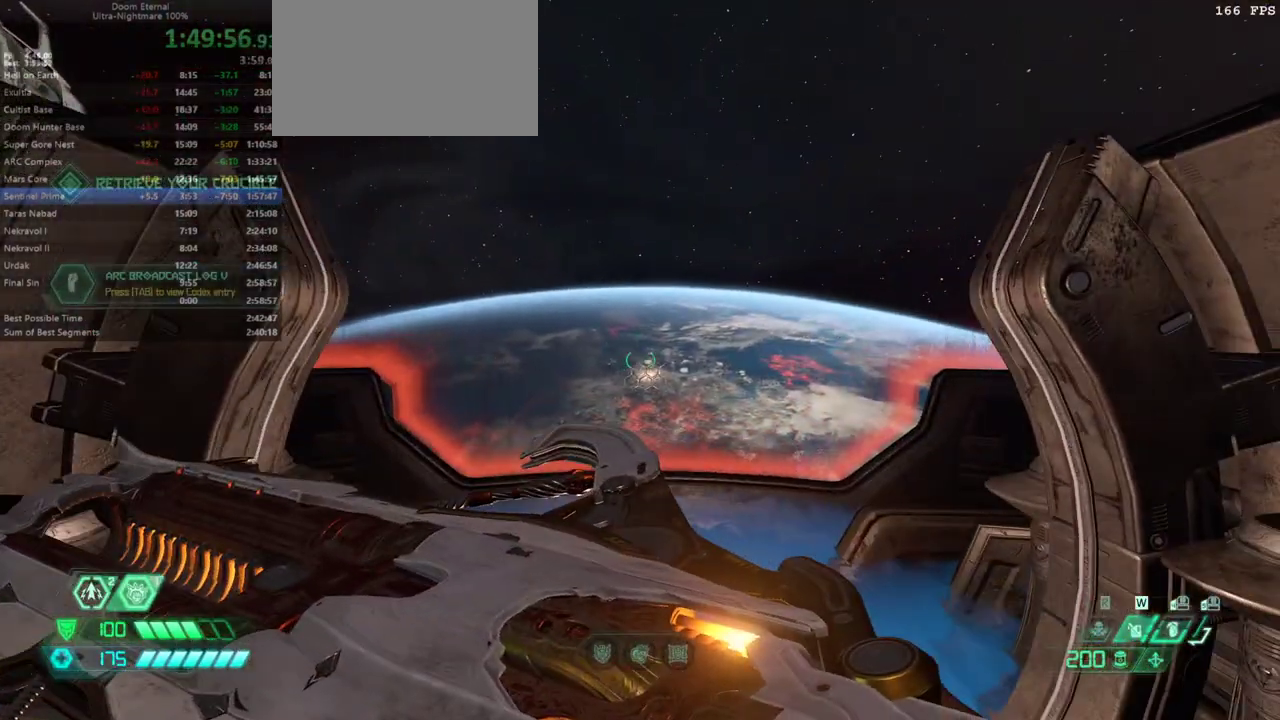
{"keys": ["w"], "mouse": [], "events": []}
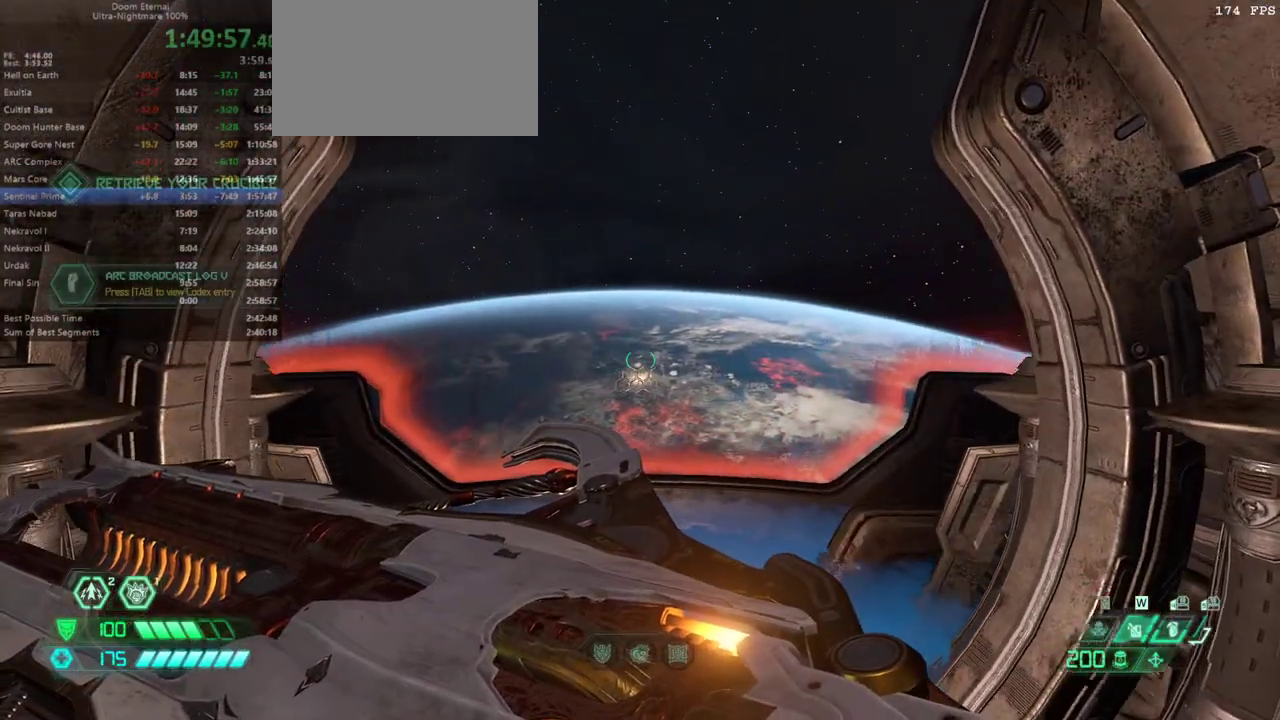
{"keys": ["w"], "mouse": [], "events": []}
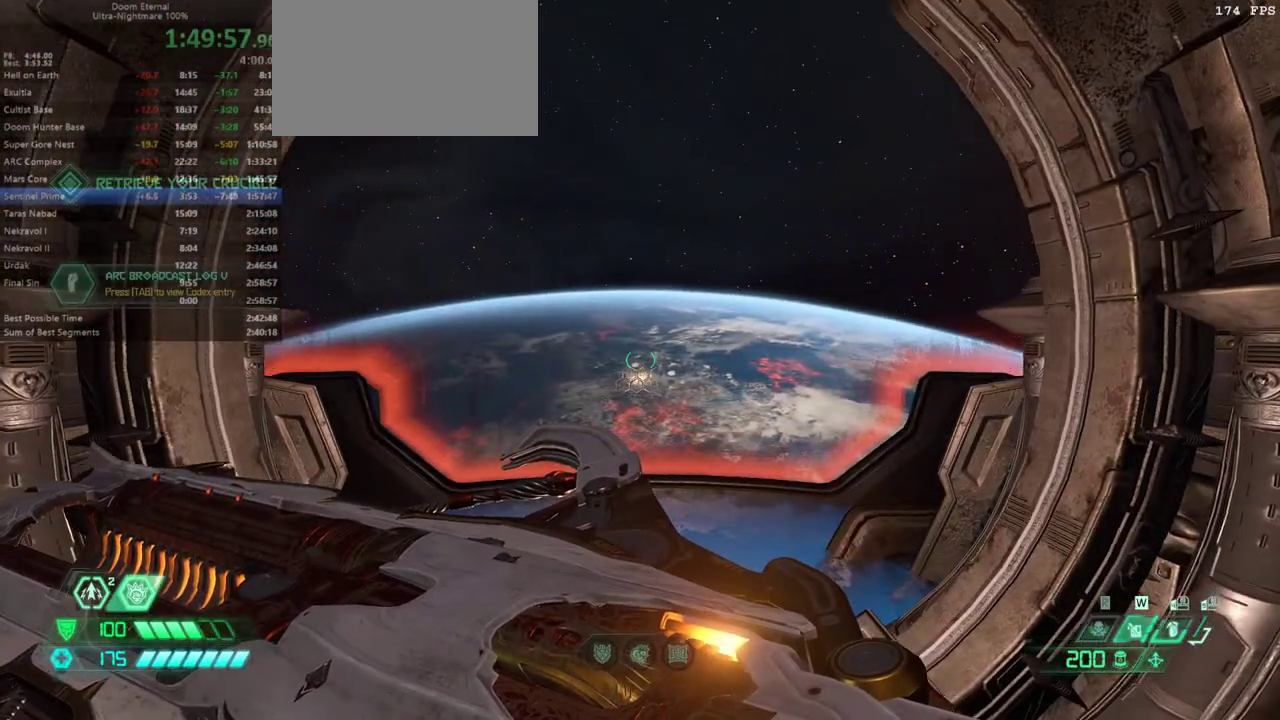
{"keys": ["w"], "mouse": [], "events": []}
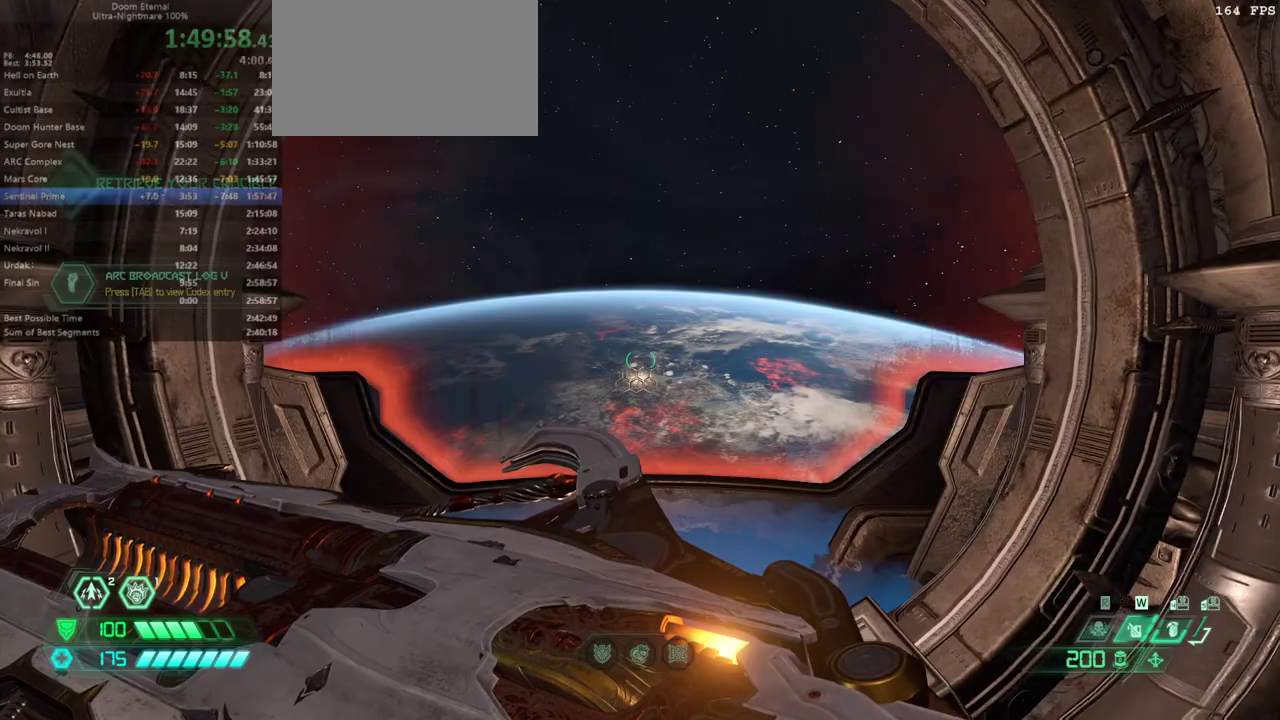
{"keys": ["w"], "mouse": [], "events": []}
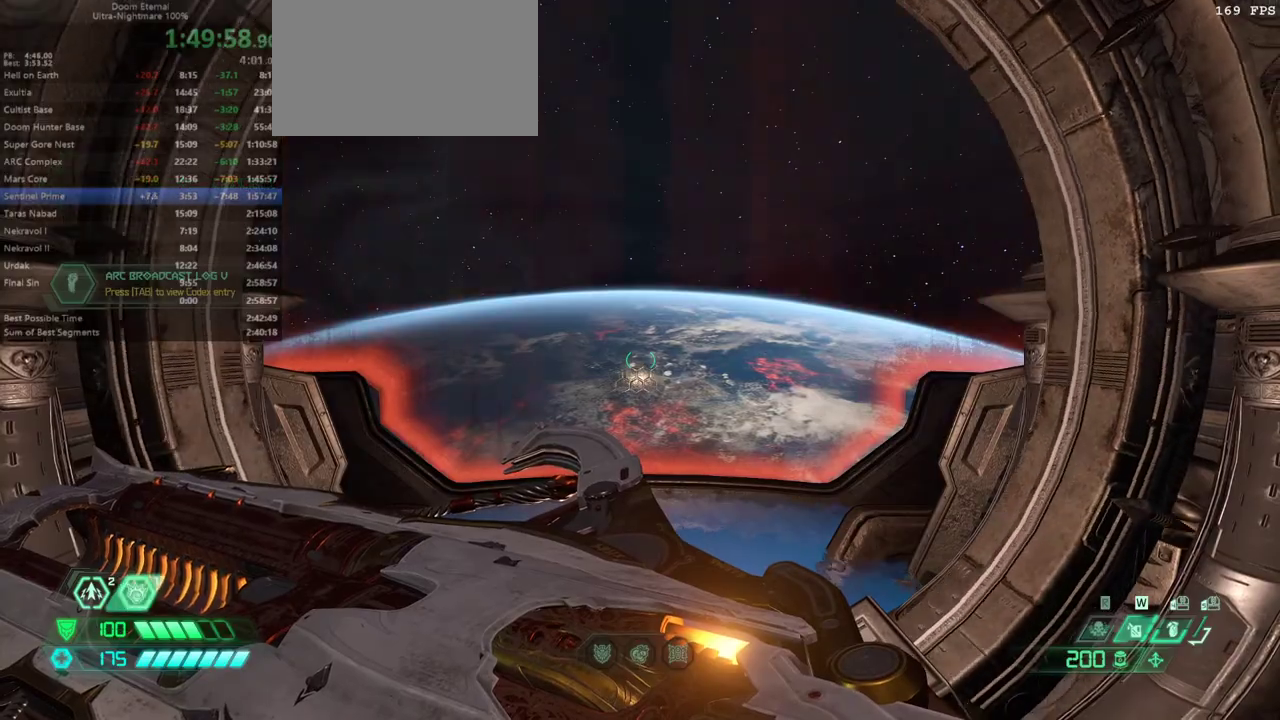
{"keys": ["w"], "mouse": [], "events": []}
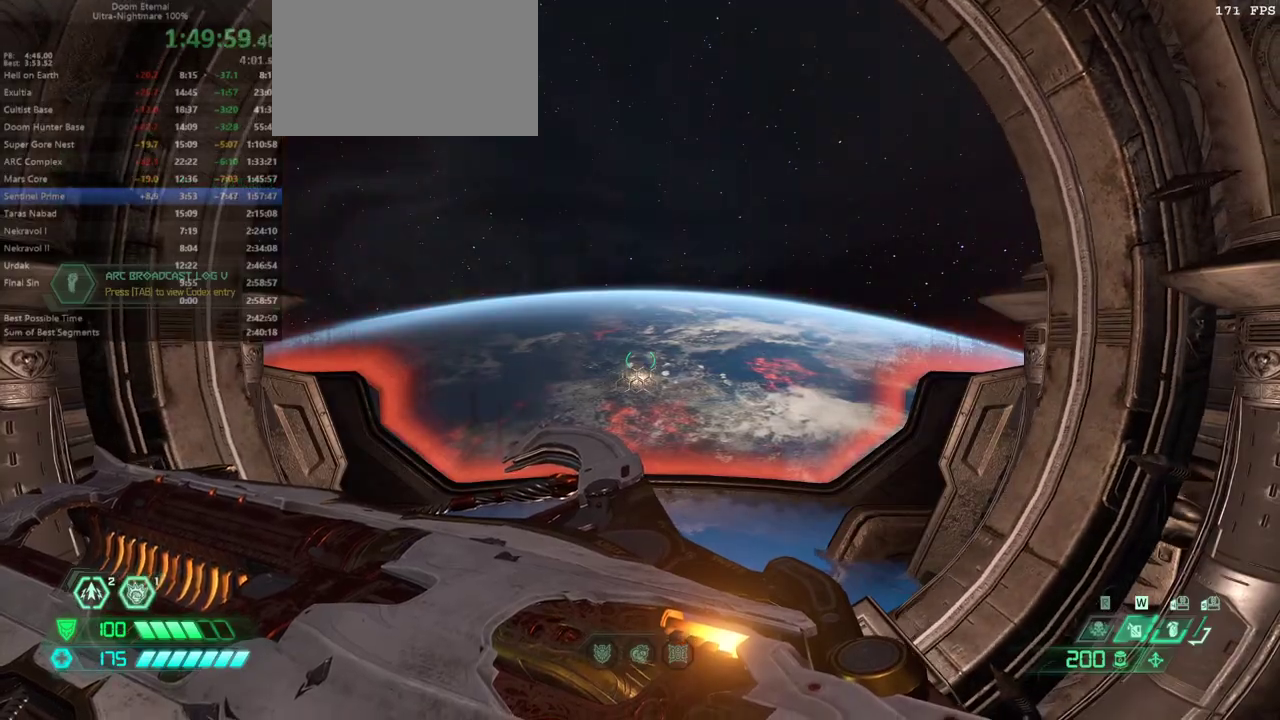
{"keys": ["w"], "mouse": [], "events": []}
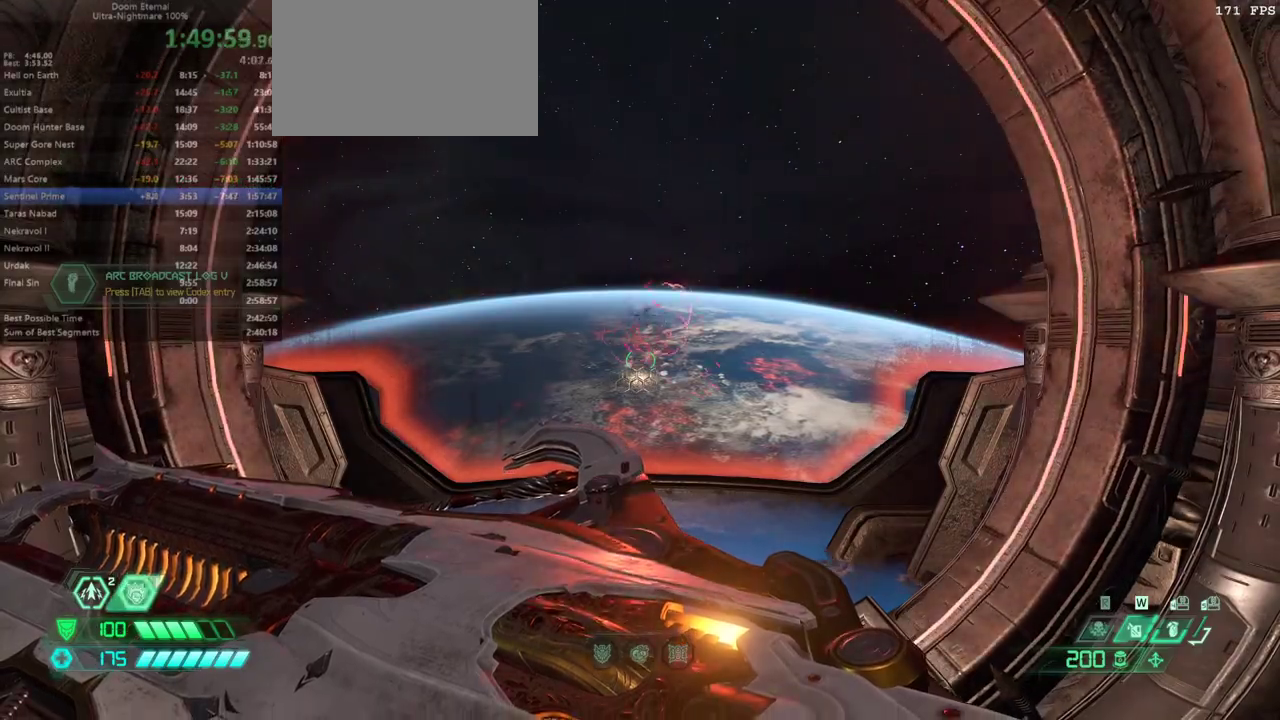
{"keys": ["w"], "mouse": [], "events": []}
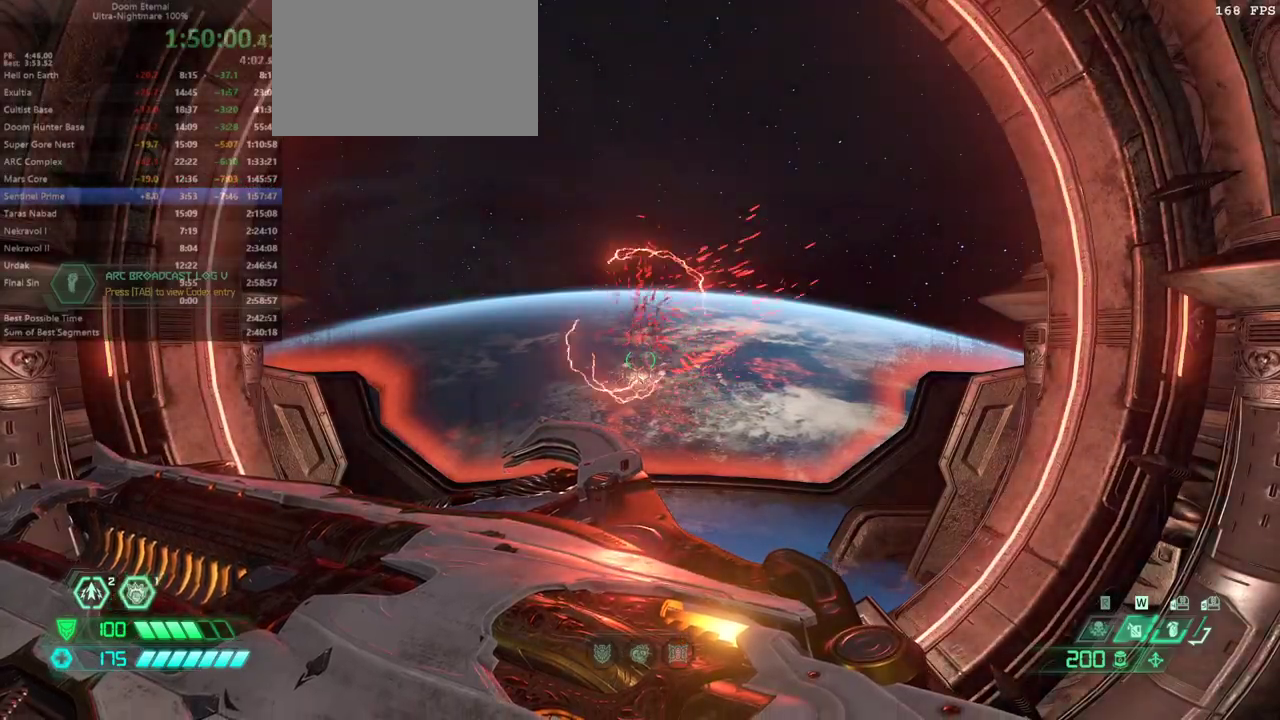
{"keys": ["w"], "mouse": [], "events": []}
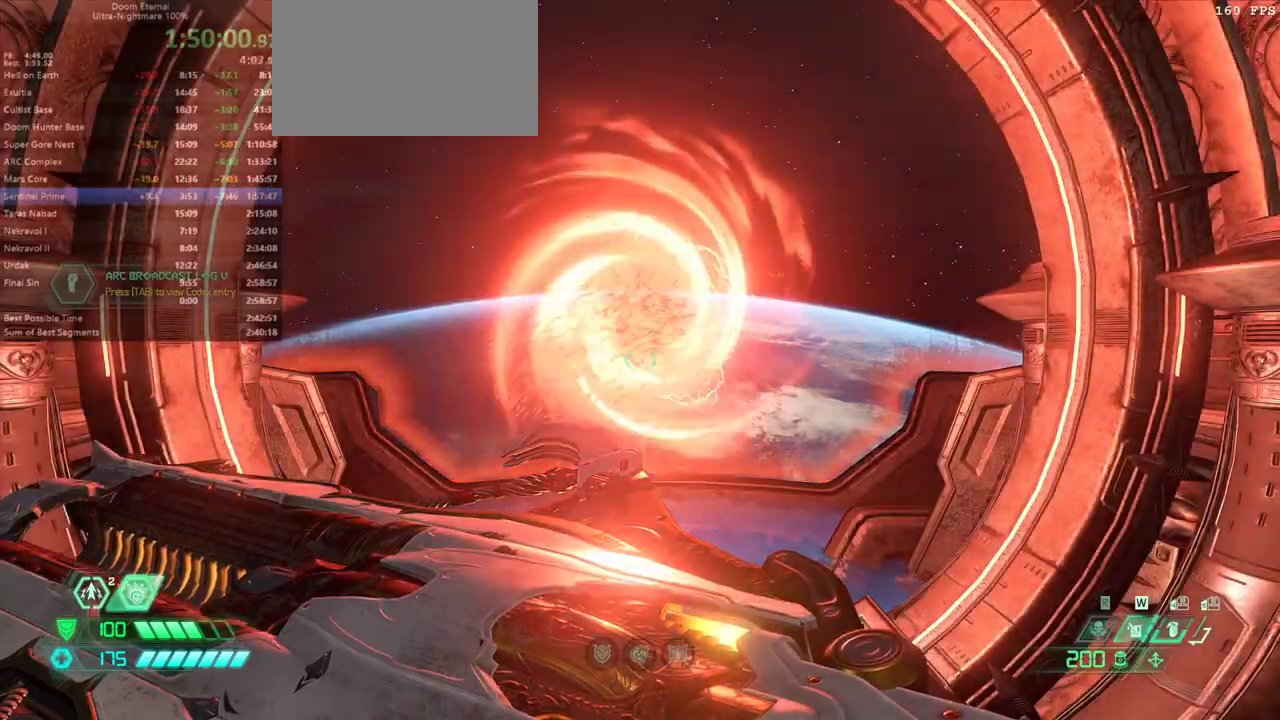
{"keys": ["w"], "mouse": [], "events": []}
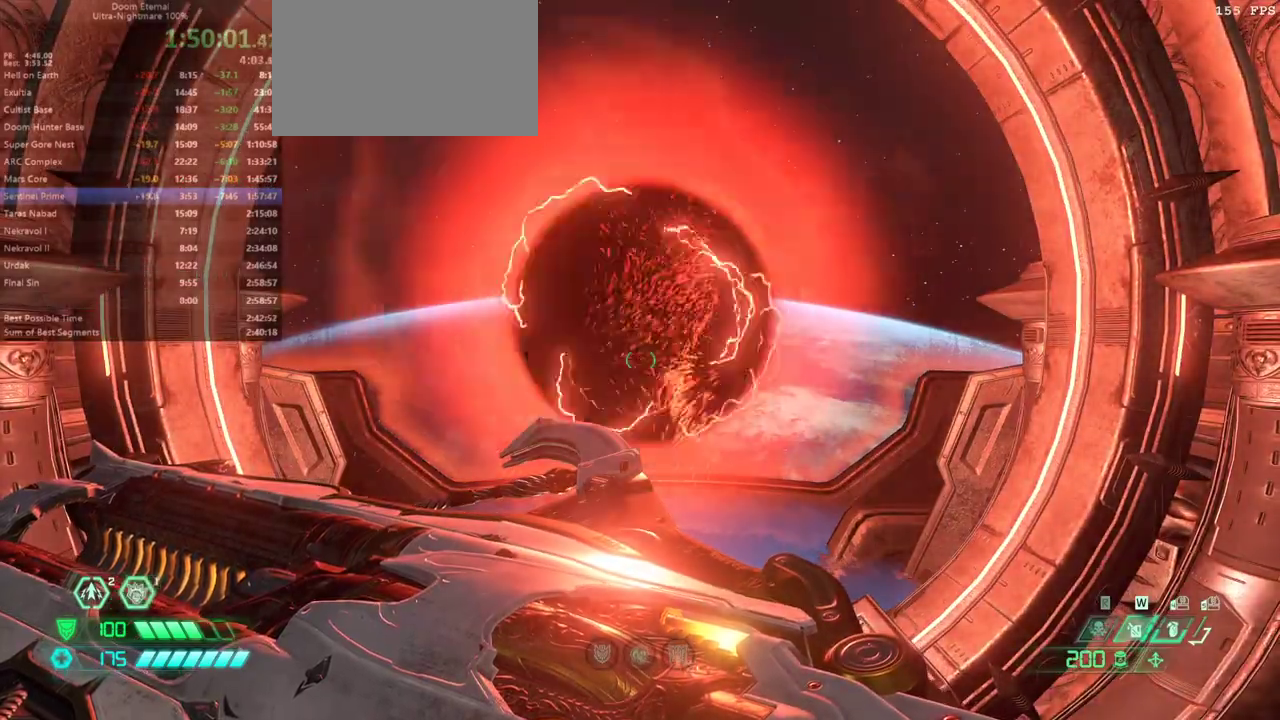
{"keys": ["w"], "mouse": [], "events": []}
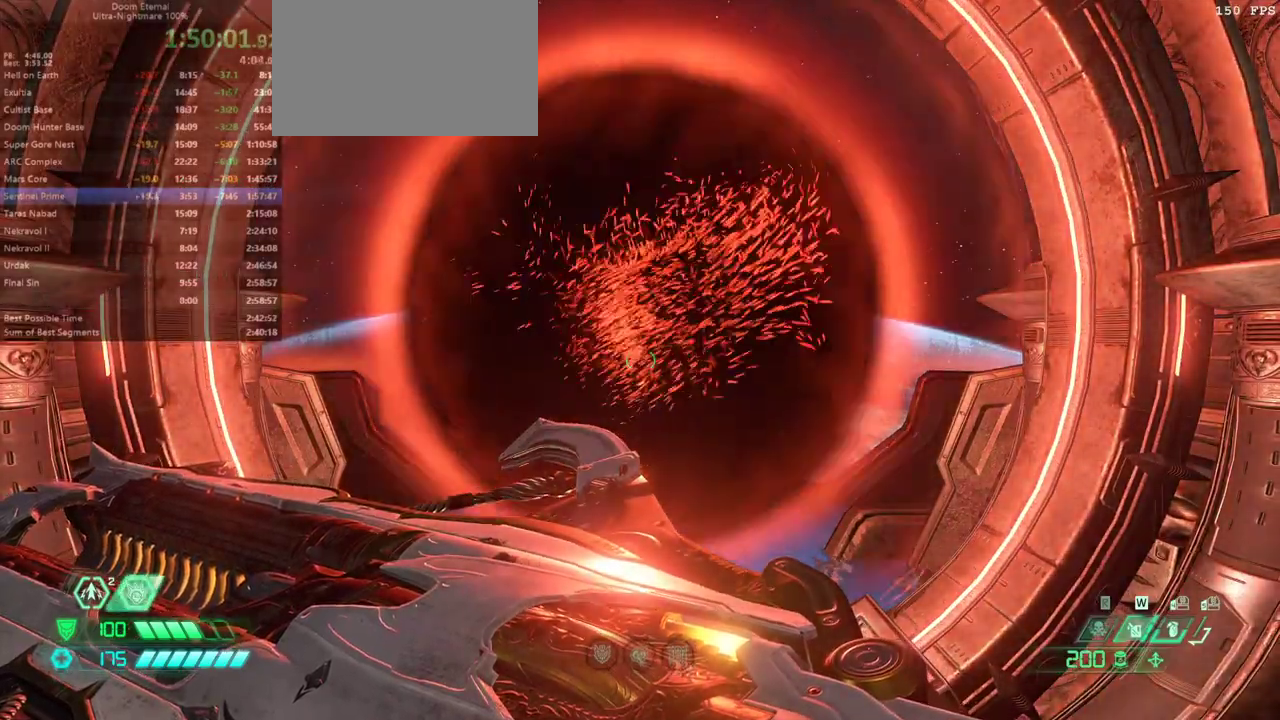
{"keys": ["w"], "mouse": [], "events": []}
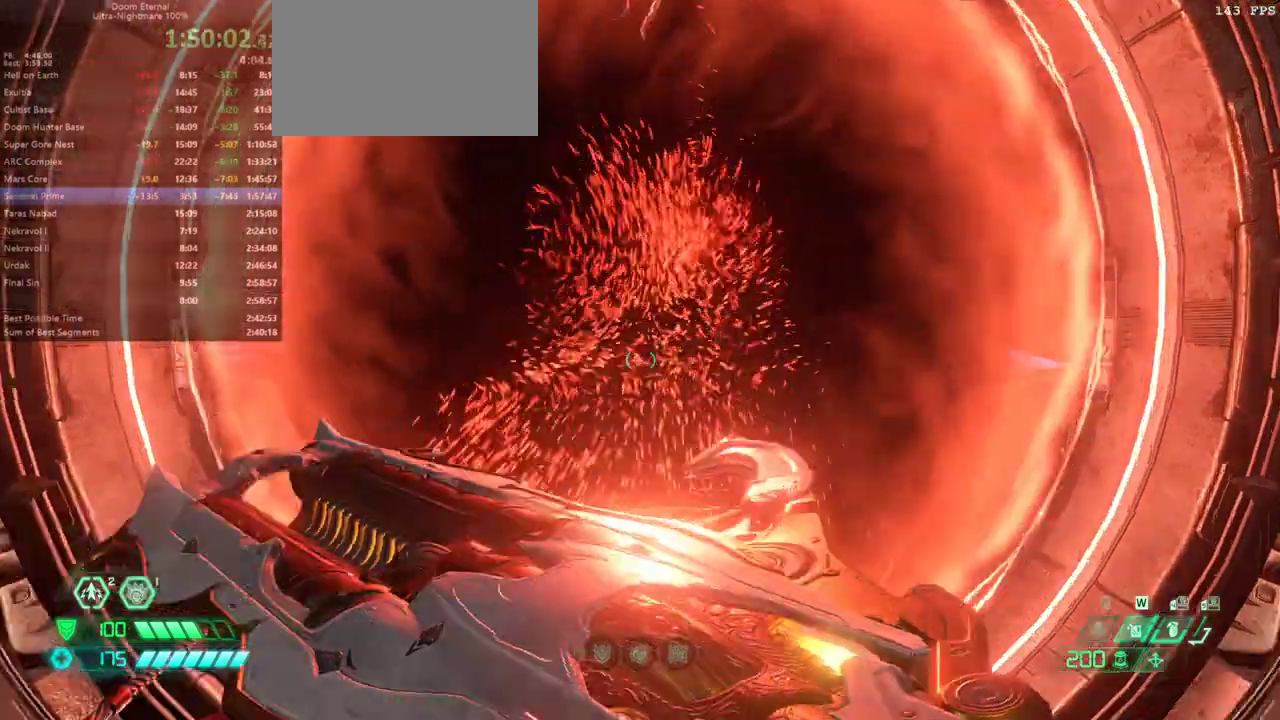
{"keys": ["w"], "mouse": [], "events": []}
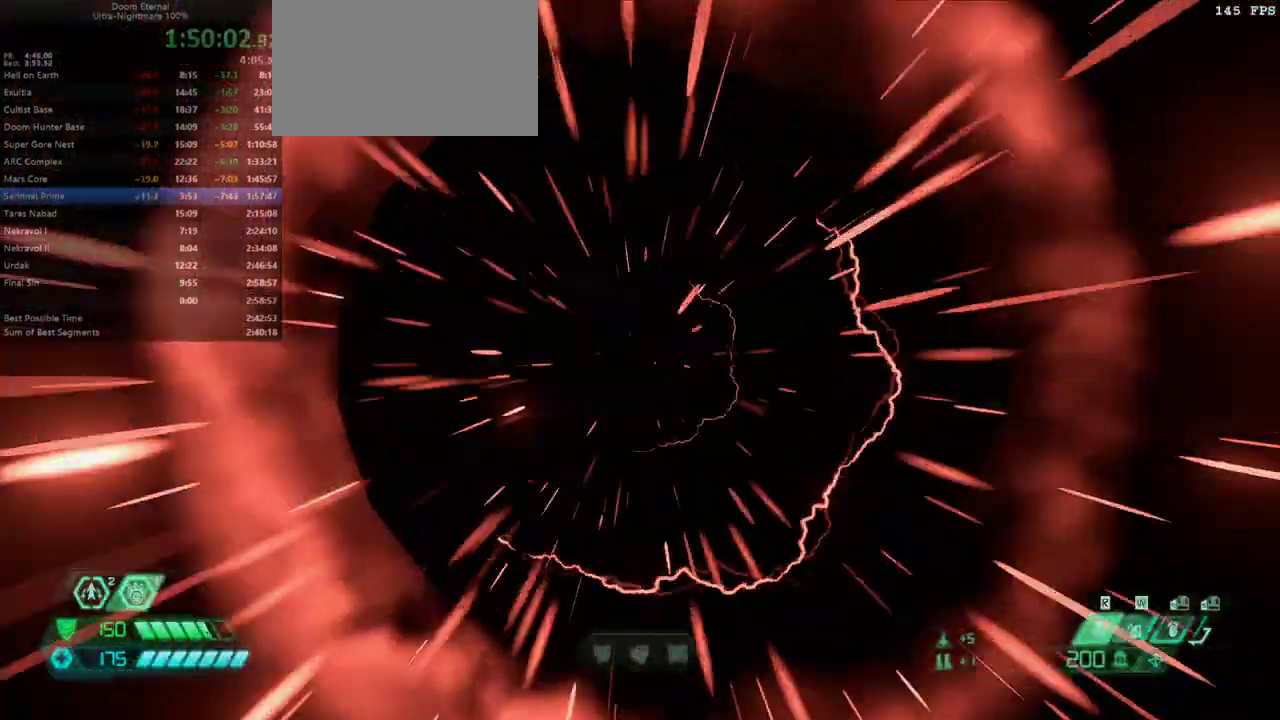
{"keys": [], "mouse": [], "events": [[200, "w", "up"]]}